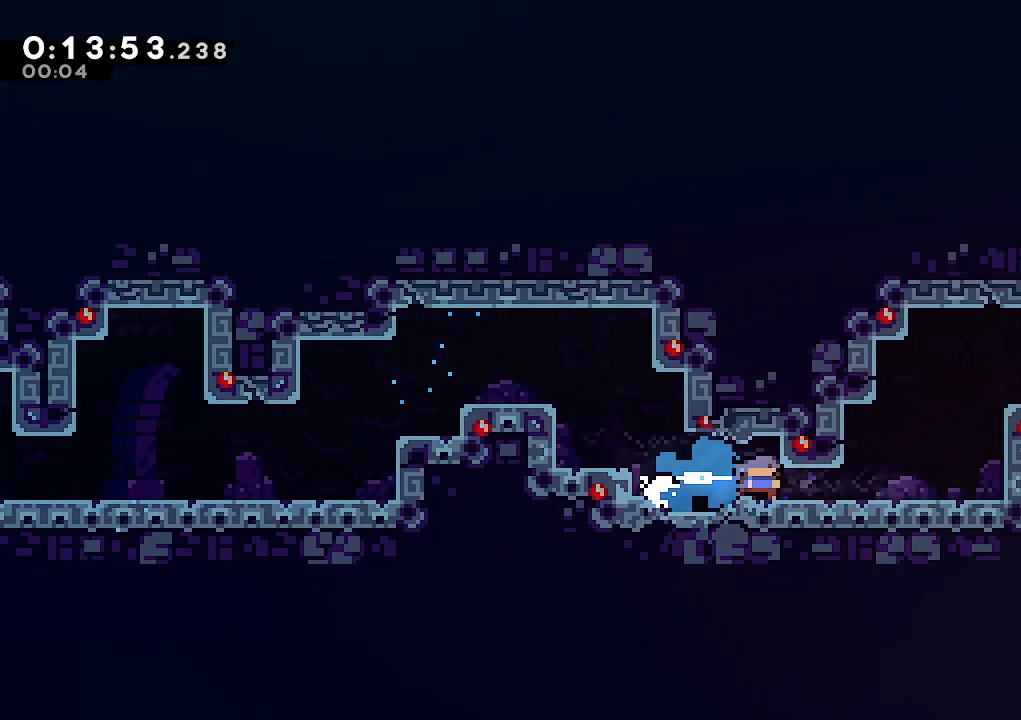
Gameplay with keyboard; each line is a JSON object with the keys held at the frame after it. "events" lists presses ("down") and releases ("up") of "climb", "dash", "down", "jump", "jump2", "left", "pause", "right", "talk" and "up" between this image and that frame as [ms after this image, input, new state], when the widget could be followed in between. No other keys are recorded. Mouse input is not recorded. Key names are as the overlay labels them; some are game actions (e.g. jump) rather than physical keys.
{"keys": ["climb", "right"], "events": [[33, "climb", "down"], [83, "dash", "up"], [267, "jump", "down"], [367, "jump", "up"], [417, "jump", "down"], [500, "jump", "up"]]}
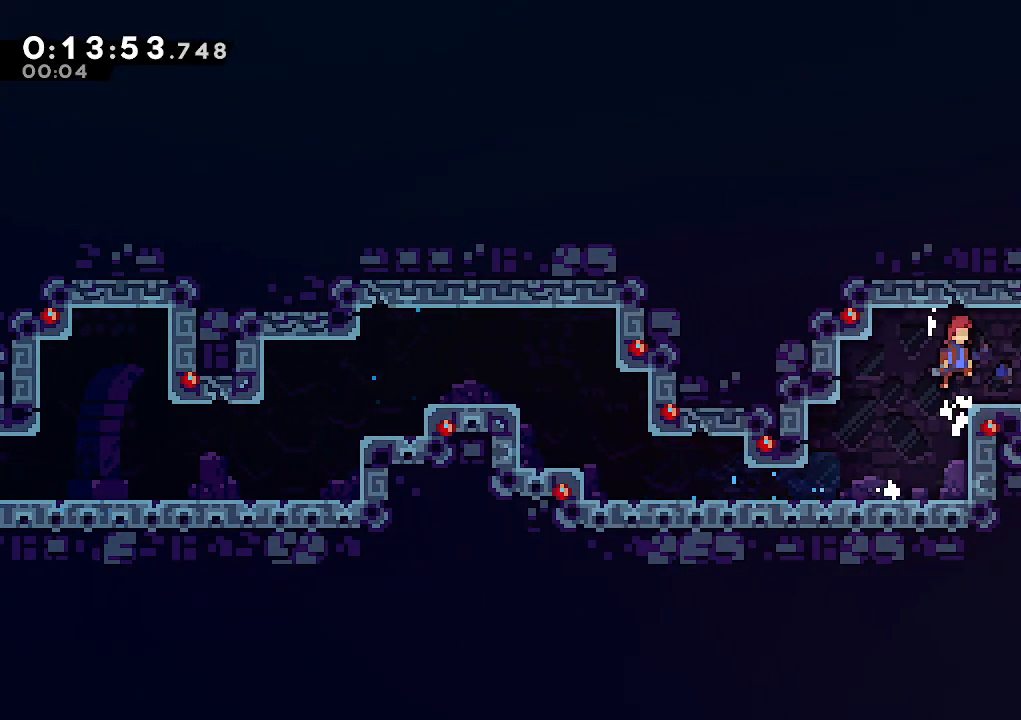
{"keys": ["down", "jump", "right"], "events": [[100, "jump", "down"], [150, "jump", "up"], [200, "climb", "up"], [233, "down", "down"], [283, "dash", "down"], [433, "dash", "up"], [467, "jump", "down"]]}
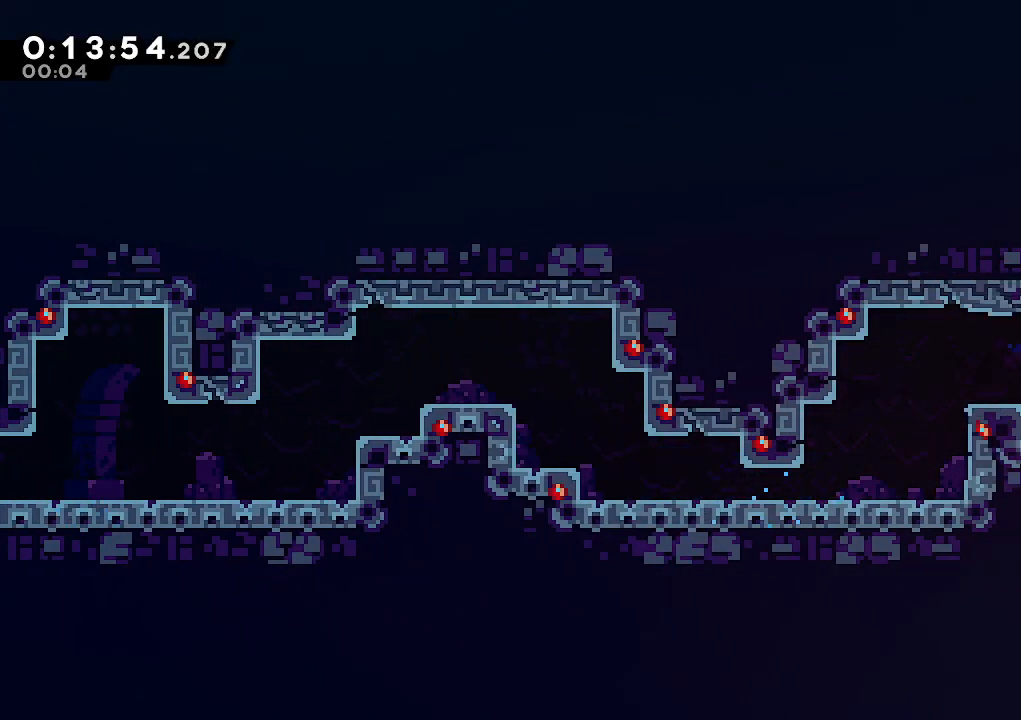
{"keys": ["jump", "right"], "events": [[200, "down", "up"]]}
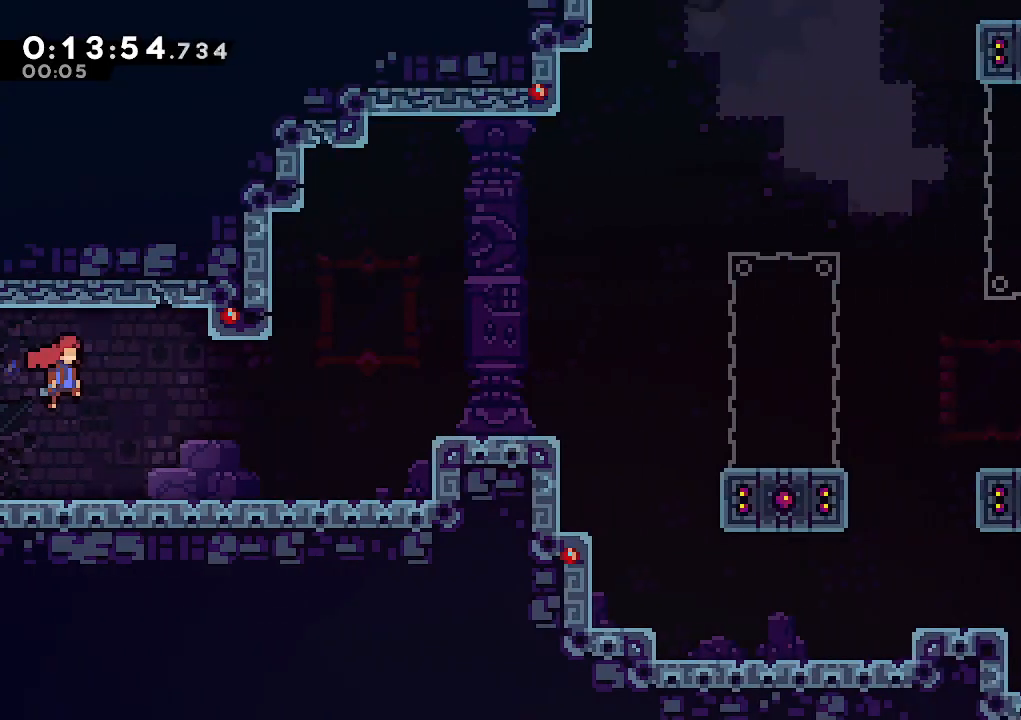
{"keys": ["right"], "events": [[450, "jump", "up"]]}
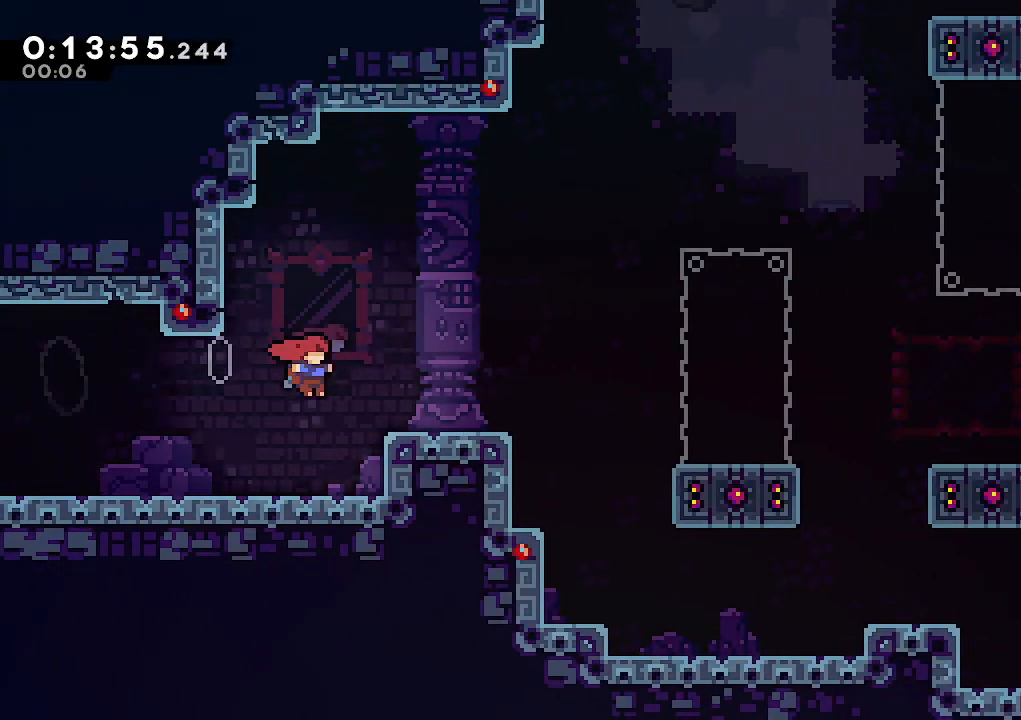
{"keys": ["dash", "right"], "events": [[100, "jump", "down"], [383, "jump", "up"], [433, "dash", "down"]]}
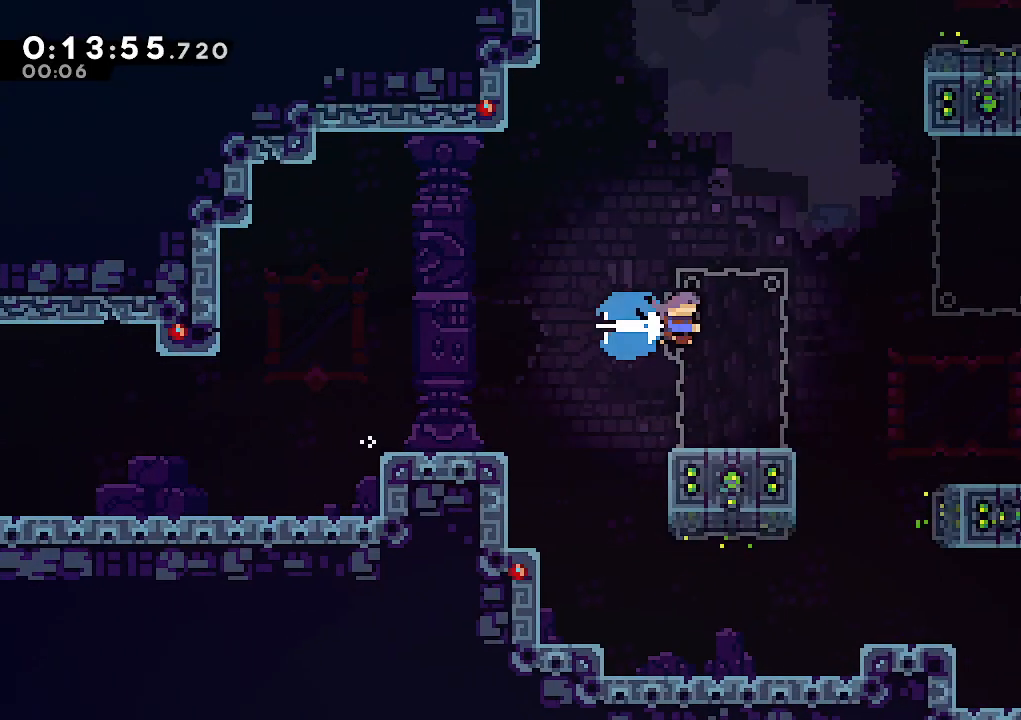
{"keys": ["jump", "right"], "events": [[67, "dash", "up"], [117, "jump", "down"]]}
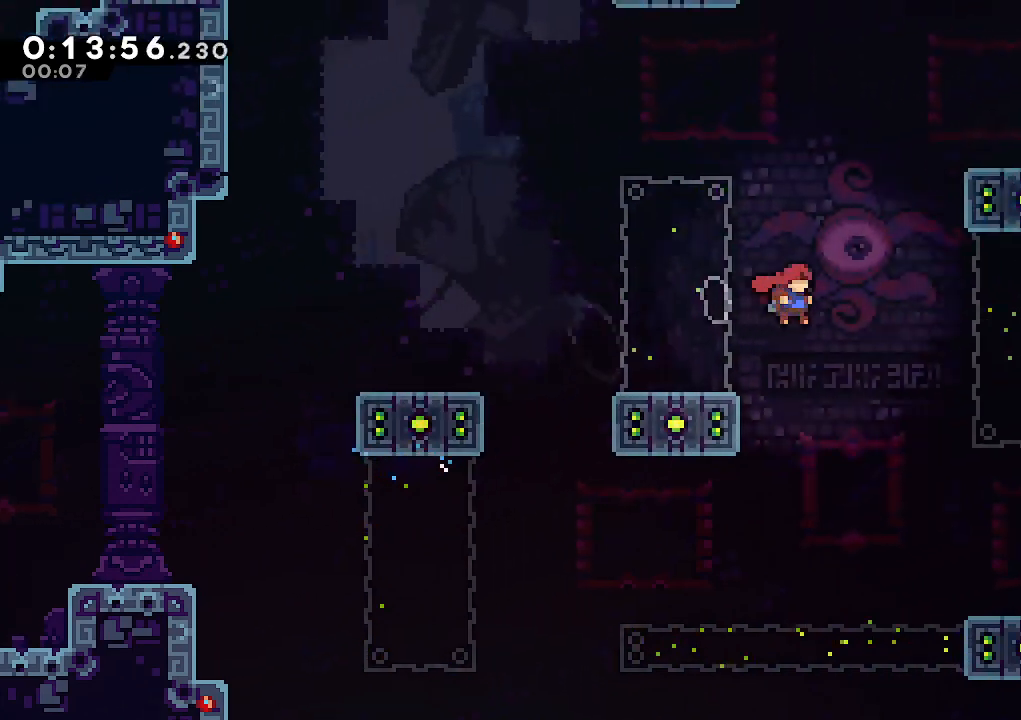
{"keys": ["climb", "dash", "right", "up"], "events": [[133, "climb", "down"], [133, "jump", "up"], [133, "right", "up"], [183, "up", "down"], [217, "dash", "down"], [417, "right", "down"]]}
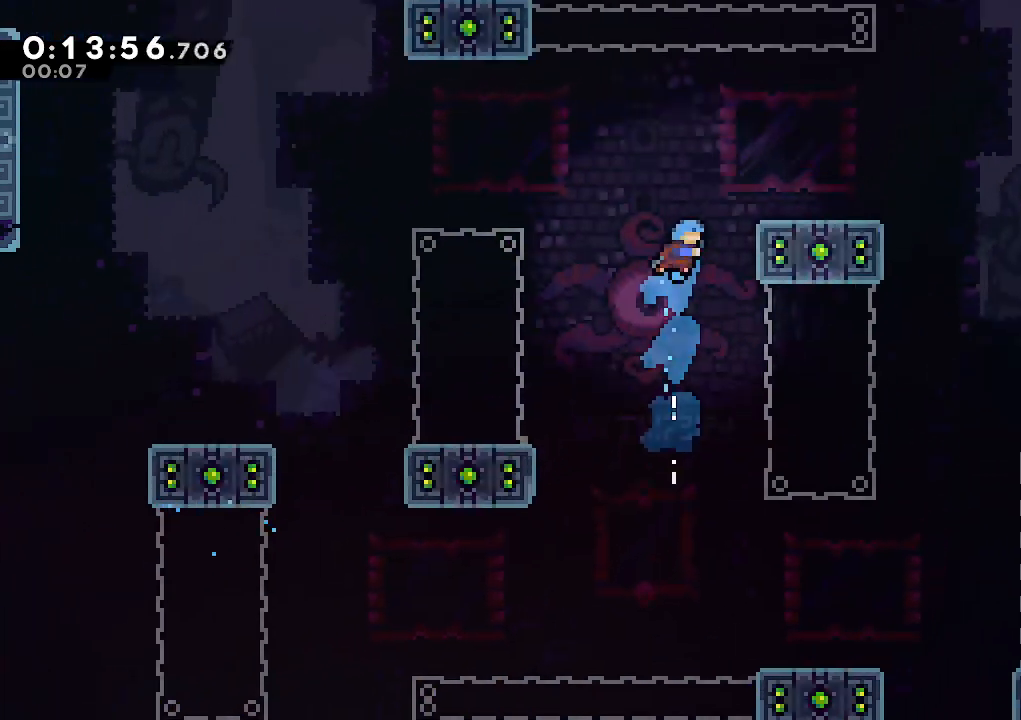
{"keys": [], "events": [[50, "dash", "up"], [183, "jump", "down"], [283, "jump", "up"], [333, "jump", "down"], [433, "climb", "up"], [433, "jump", "up"], [433, "up", "up"], [467, "right", "up"]]}
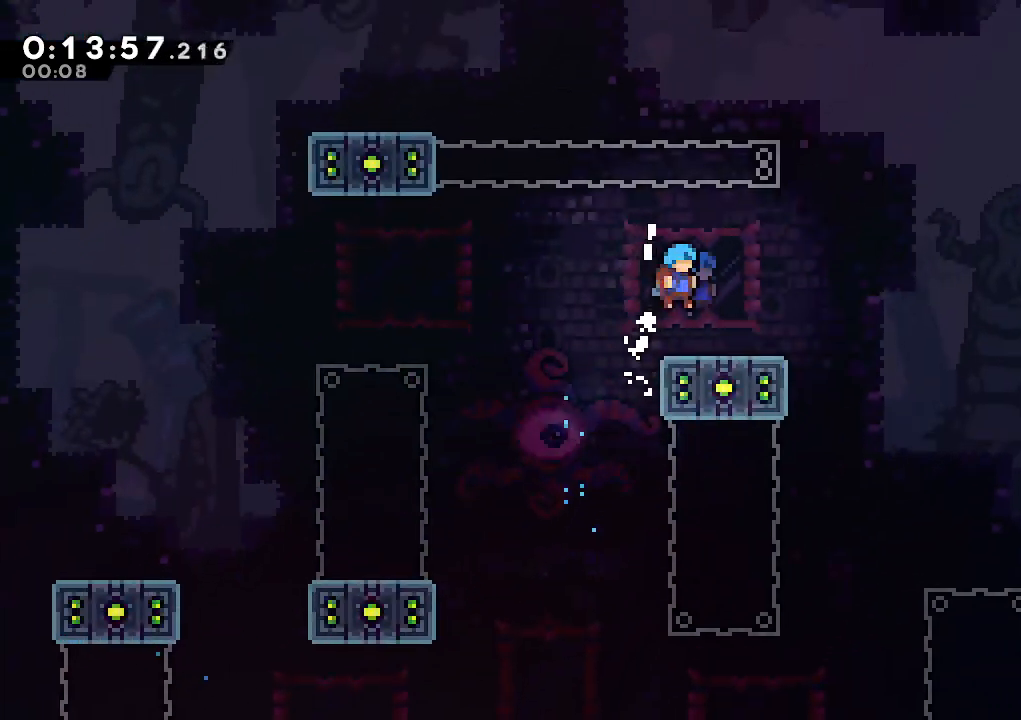
{"keys": ["jump", "right"], "events": [[117, "down", "down"], [117, "right", "down"], [200, "dash", "down"], [350, "dash", "up"], [400, "jump", "down"], [433, "down", "up"]]}
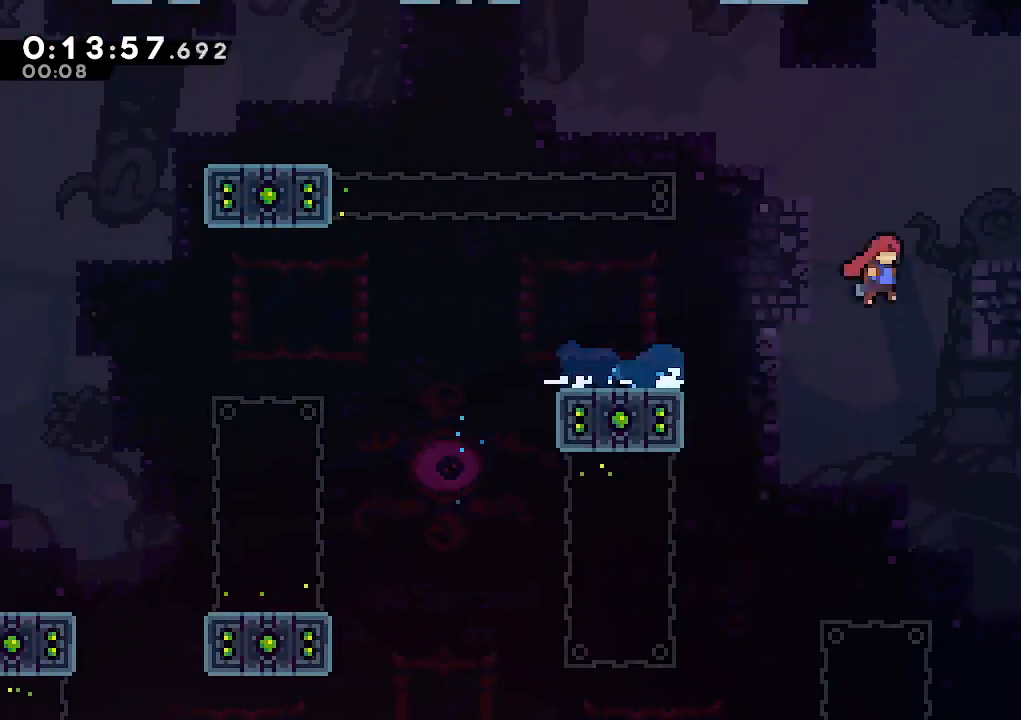
{"keys": ["dash", "down", "right"], "events": [[83, "jump", "up"], [367, "down", "down"], [367, "right", "up"], [417, "right", "down"], [500, "dash", "down"]]}
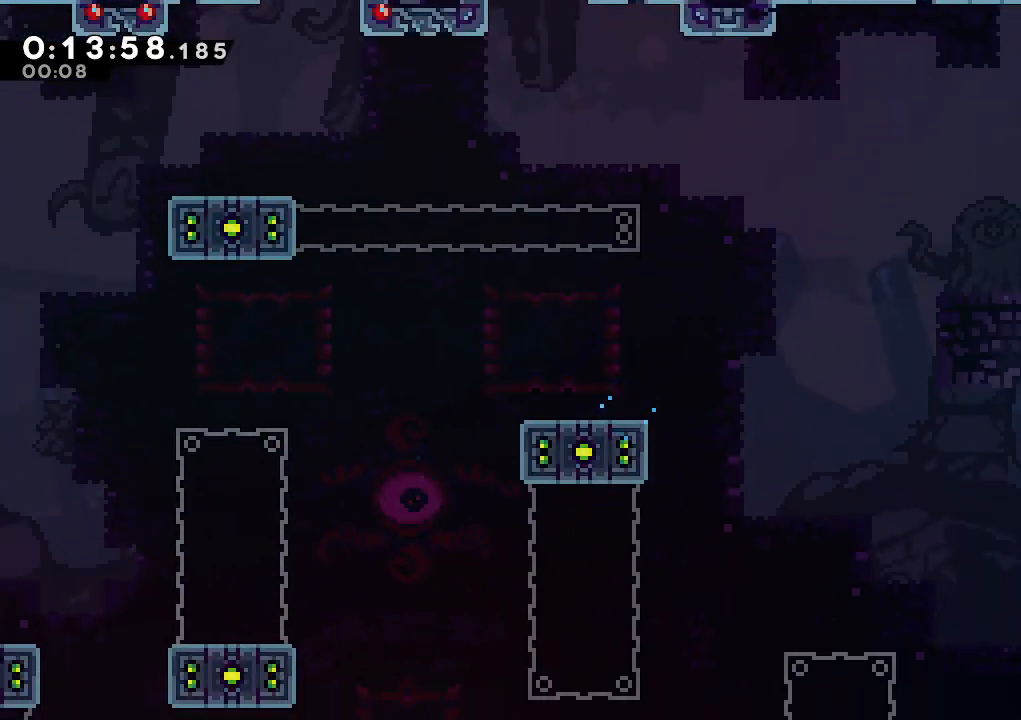
{"keys": ["jump", "right"], "events": [[150, "dash", "up"], [233, "climb", "down"], [233, "jump", "down"], [283, "down", "up"], [383, "climb", "up"]]}
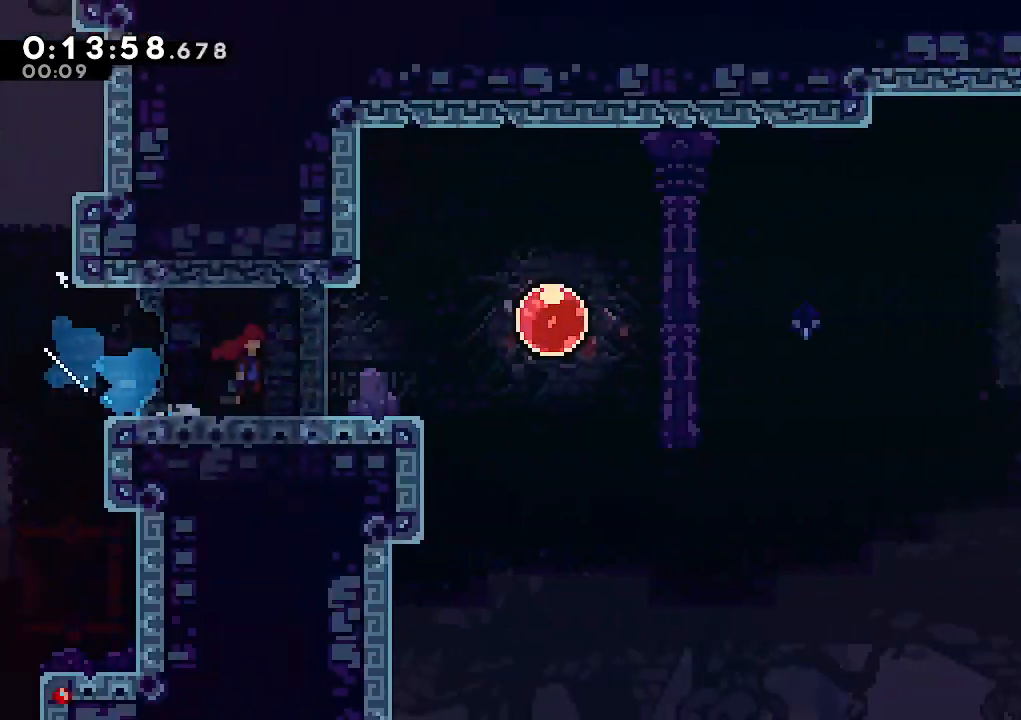
{"keys": ["jump", "right"], "events": []}
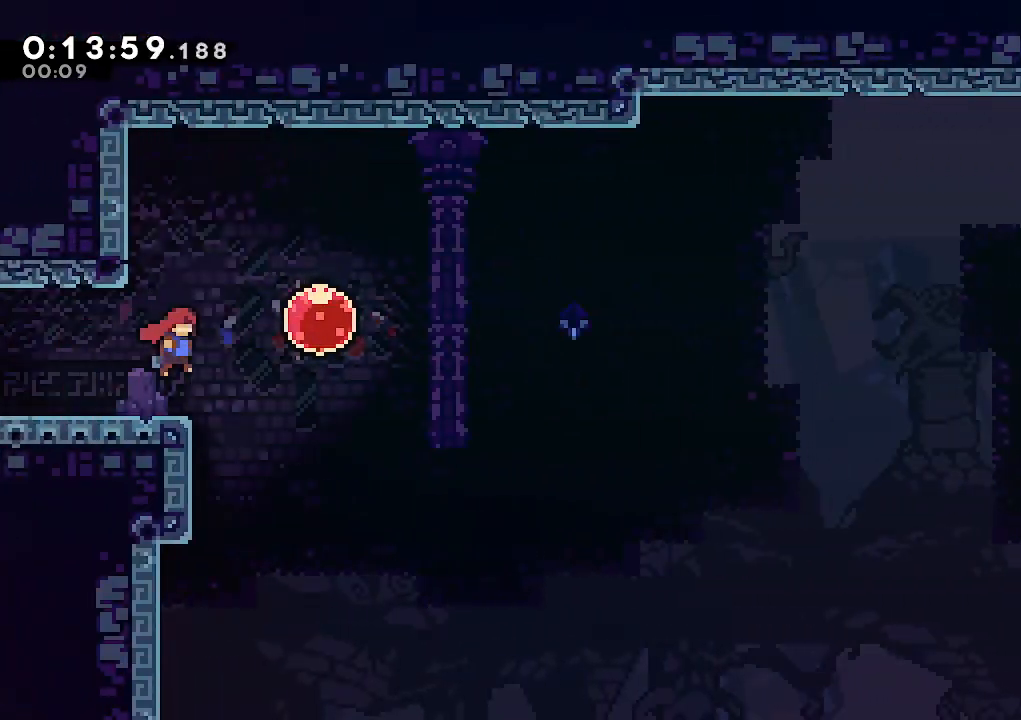
{"keys": ["right"], "events": [[33, "dash", "down"], [83, "jump", "up"], [183, "dash", "up"], [233, "dash", "down"], [367, "dash", "up"]]}
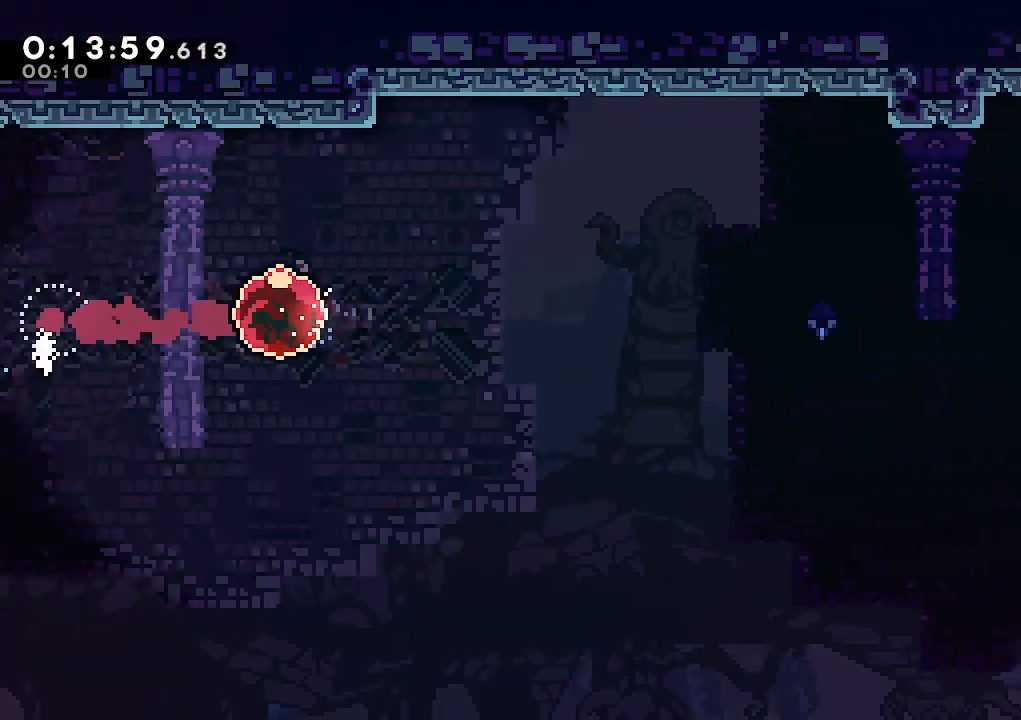
{"keys": ["right"], "events": []}
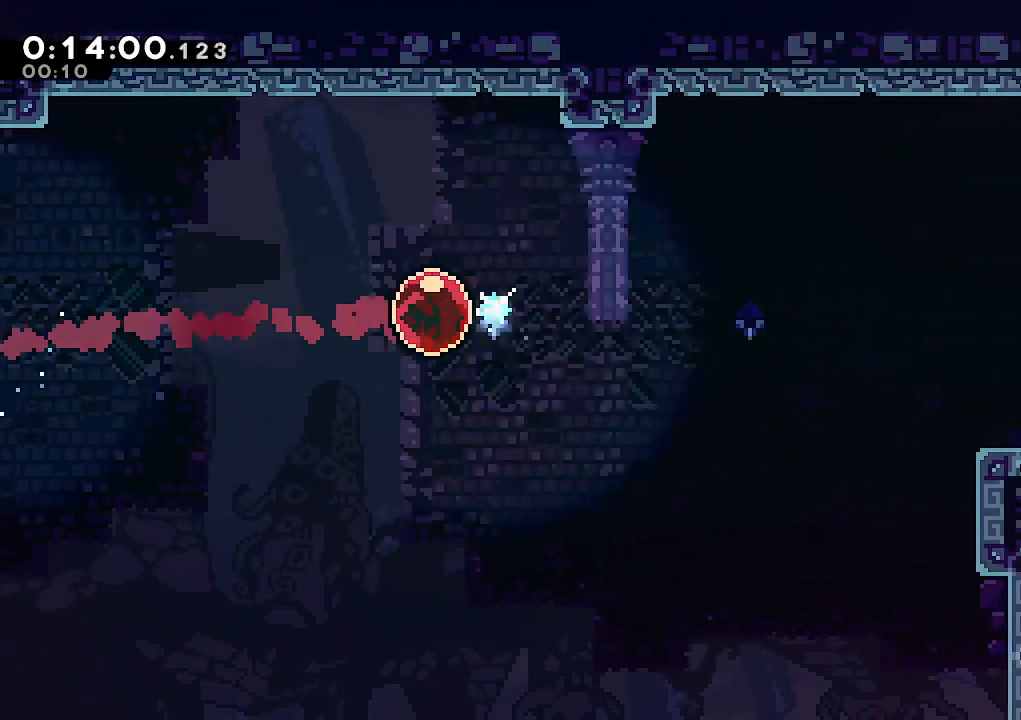
{"keys": ["right"], "events": []}
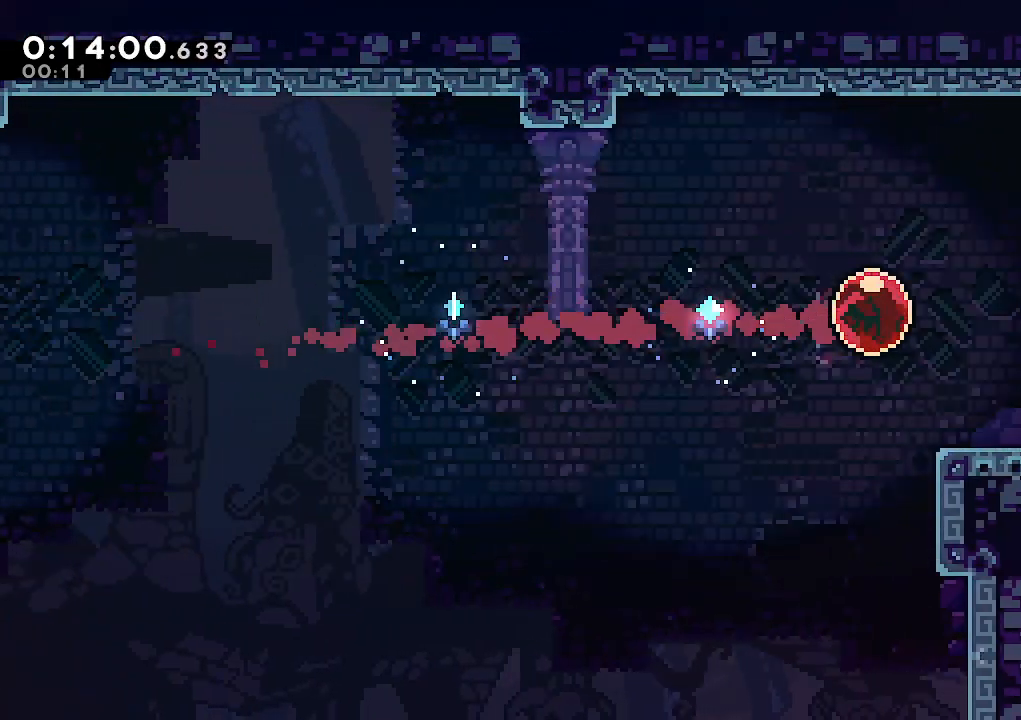
{"keys": ["dash", "down", "right"], "events": [[83, "down", "down"], [133, "dash", "down"], [267, "dash", "up"], [317, "right", "up"], [450, "dash", "down"], [450, "right", "down"]]}
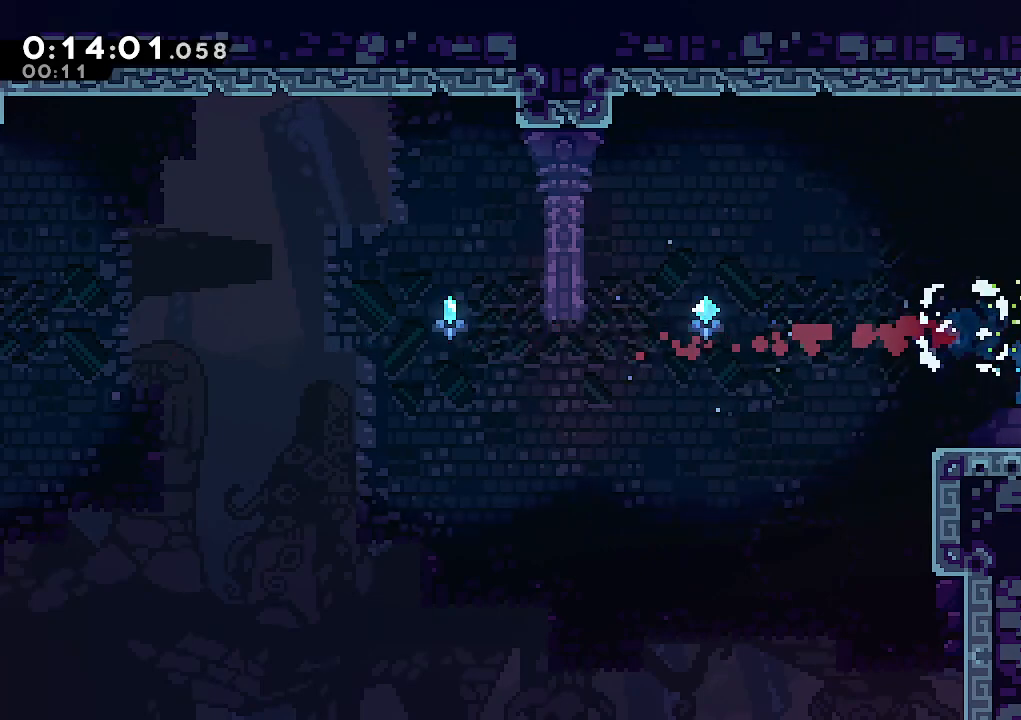
{"keys": ["down", "right"], "events": [[100, "dash", "up"], [150, "jump", "down"], [217, "dash", "down"], [283, "jump", "up"], [433, "jump", "down"], [467, "dash", "up"], [467, "jump", "up"]]}
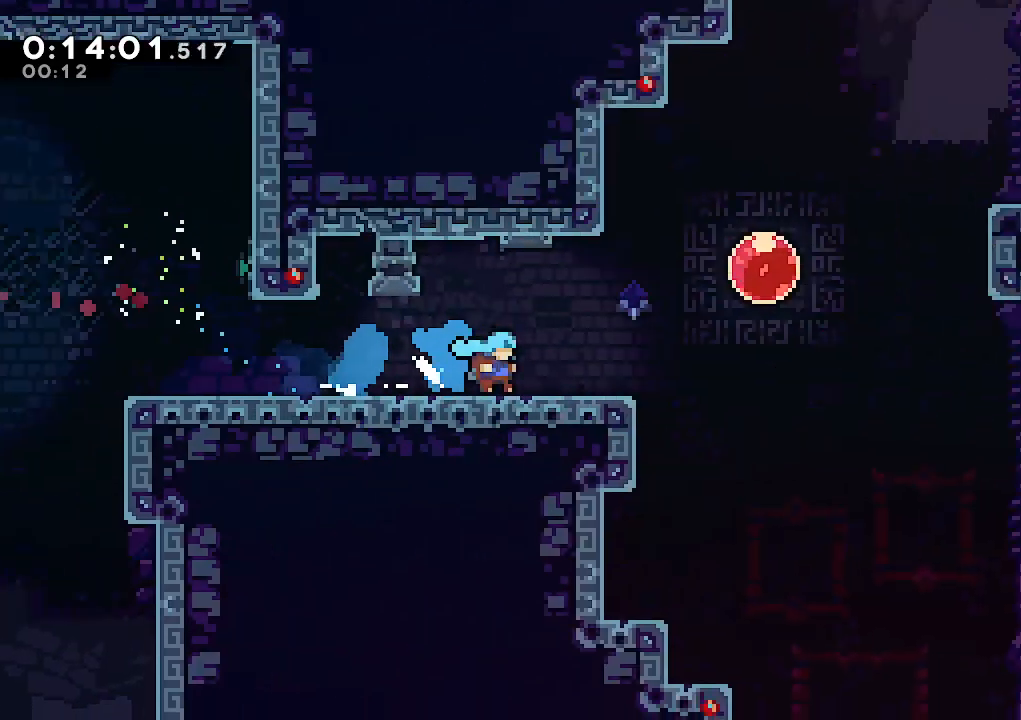
{"keys": ["down", "right"], "events": []}
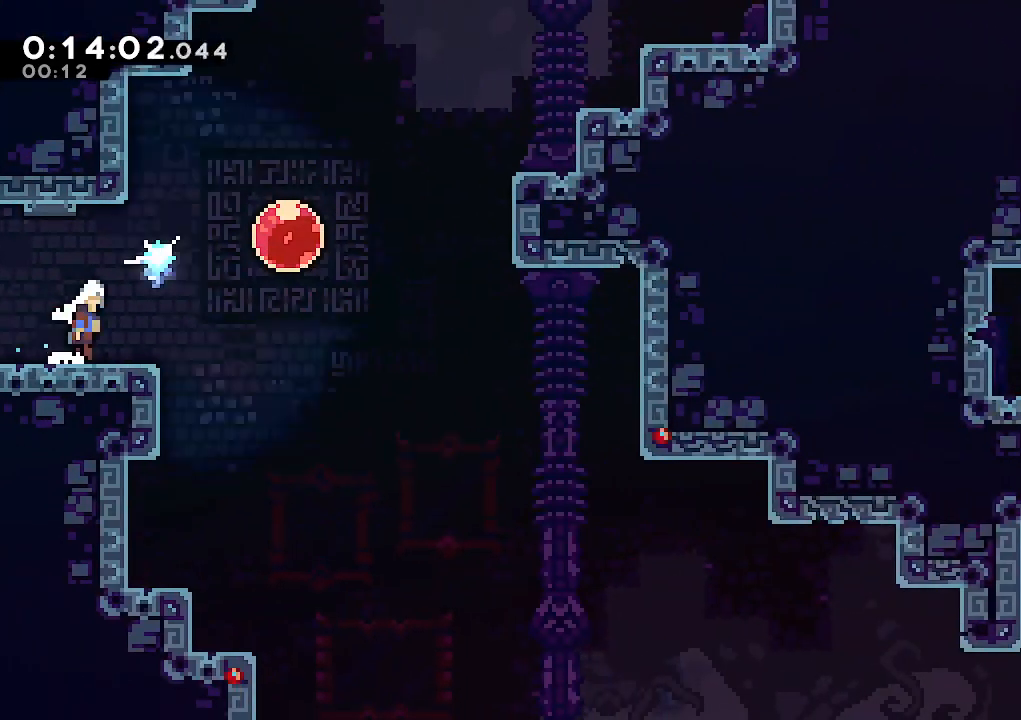
{"keys": ["down", "right"], "events": [[33, "jump", "down"], [83, "dash", "down"], [133, "jump", "up"], [267, "dash", "up"]]}
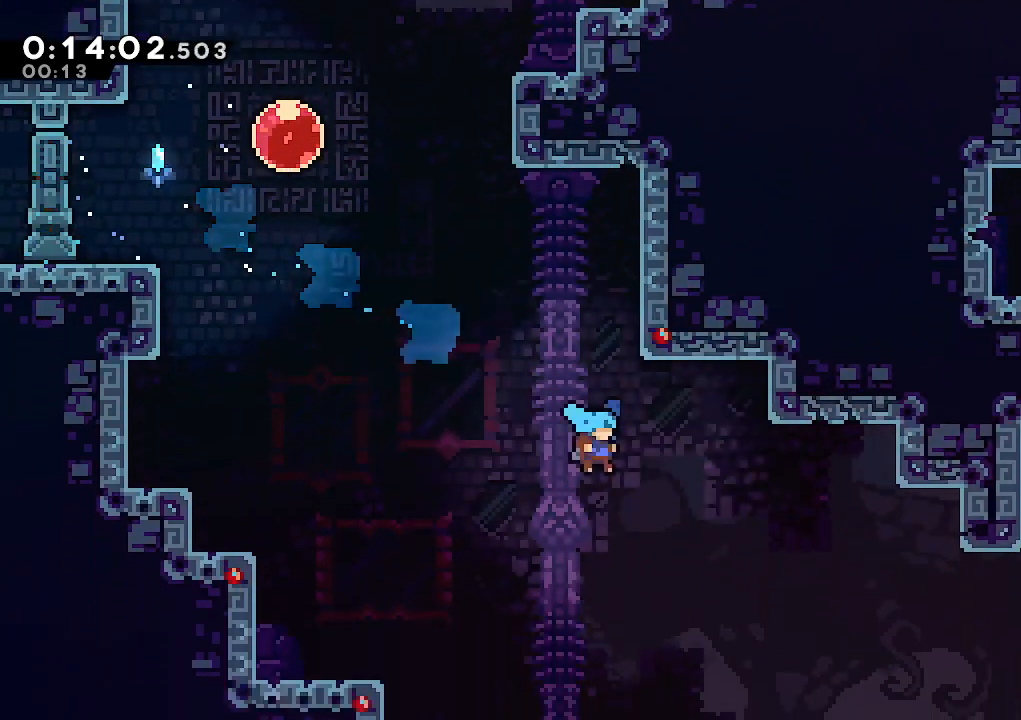
{"keys": ["right"], "events": [[50, "down", "up"]]}
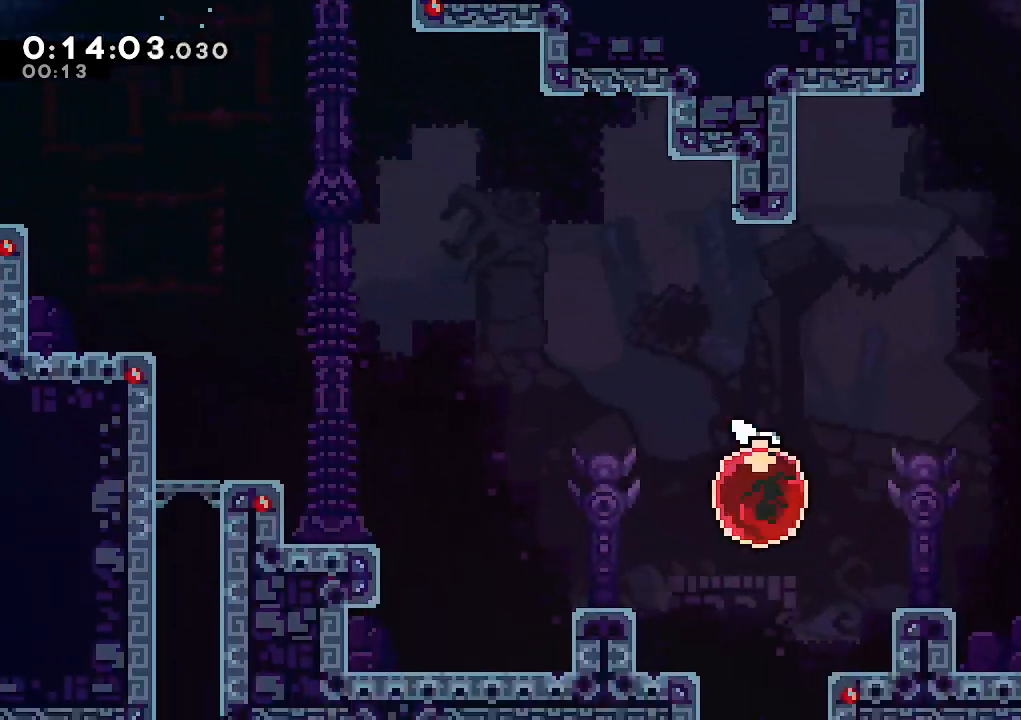
{"keys": ["up"], "events": [[17, "up", "down"], [67, "dash", "down"], [217, "dash", "up"], [350, "right", "up"]]}
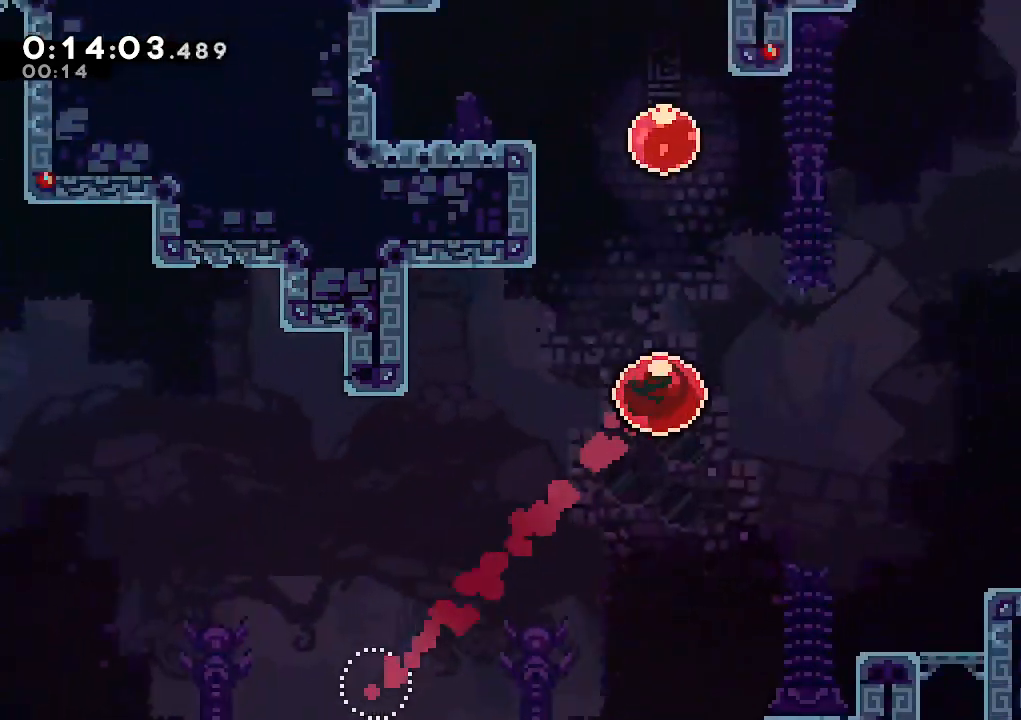
{"keys": ["dash", "up"], "events": [[83, "dash", "down"], [217, "dash", "up"], [267, "left", "down"], [367, "left", "up"], [467, "dash", "down"]]}
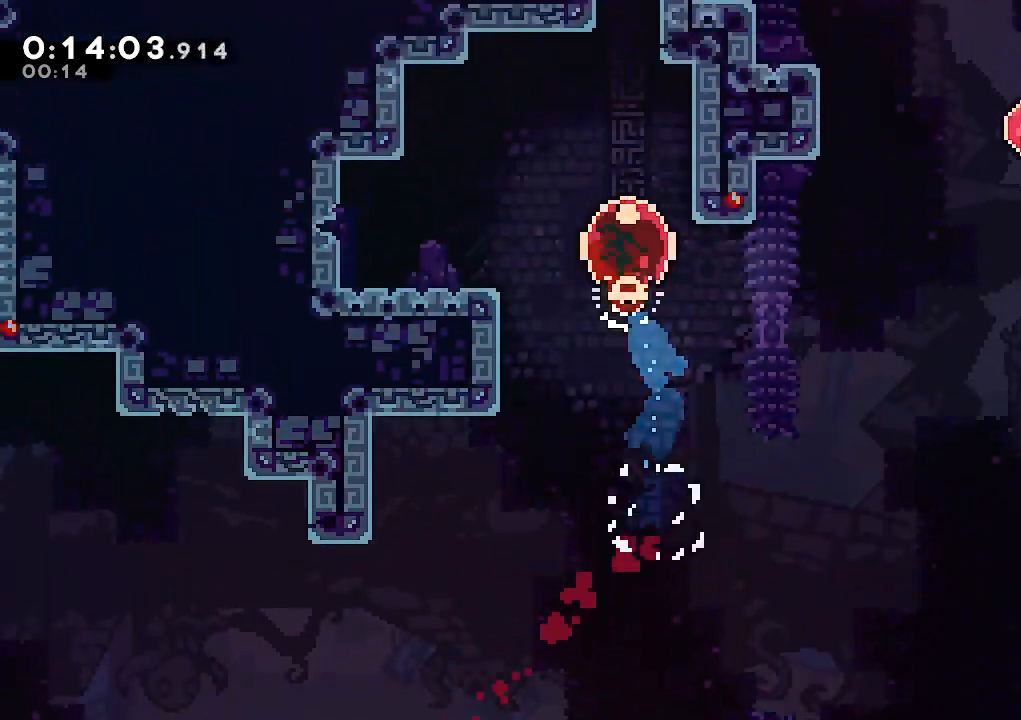
{"keys": ["up"], "events": [[100, "dash", "up"]]}
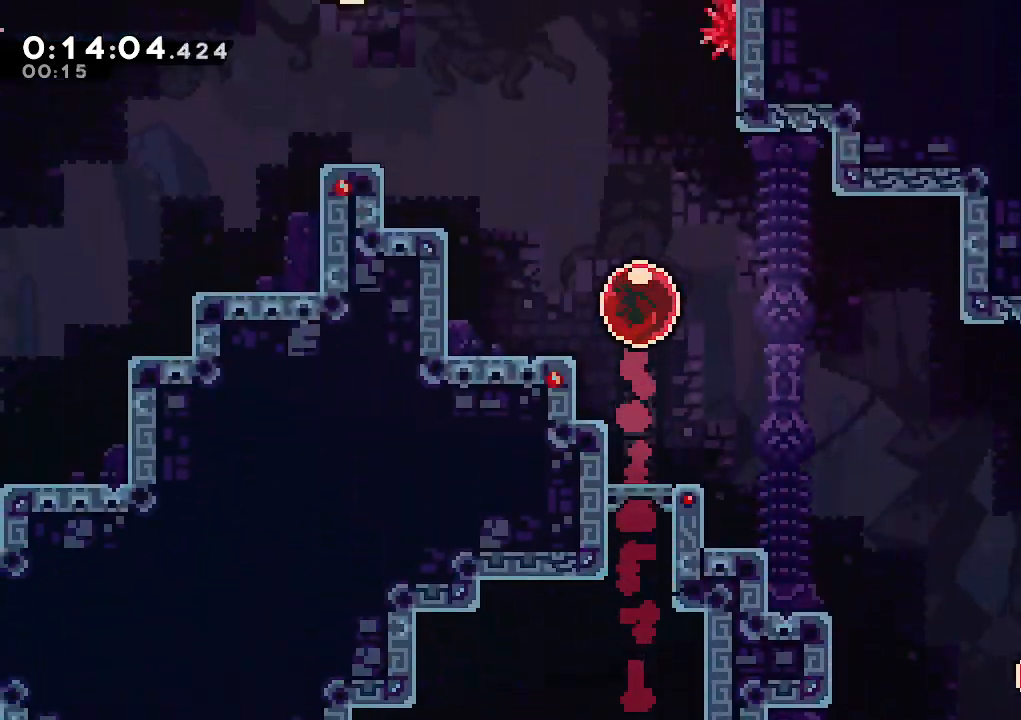
{"keys": ["up"], "events": []}
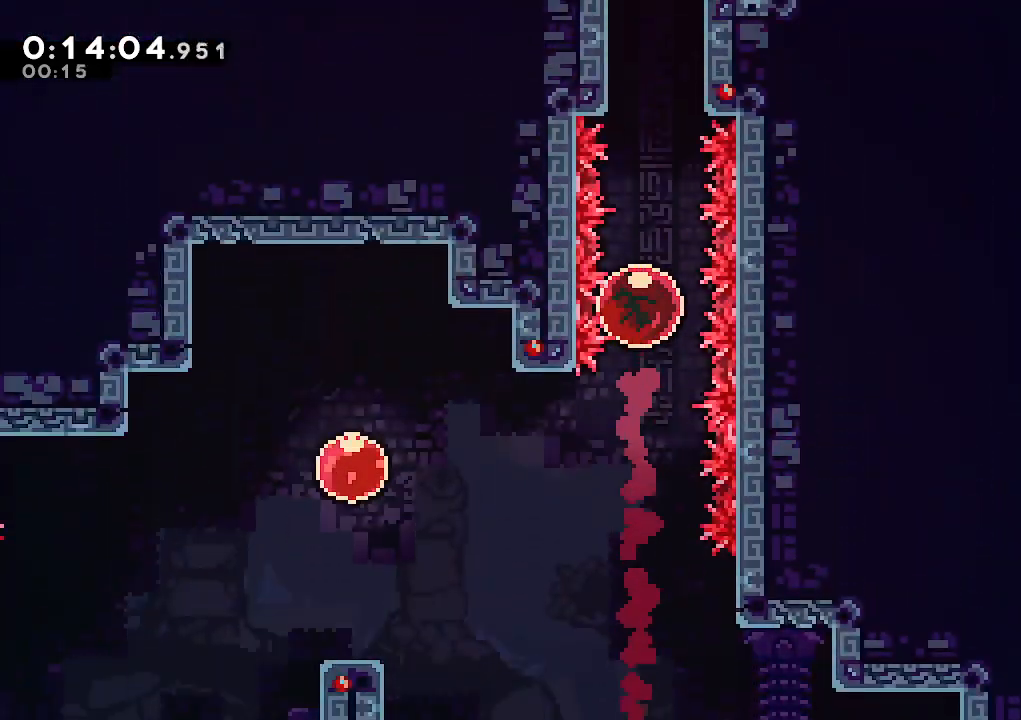
{"keys": ["up"], "events": []}
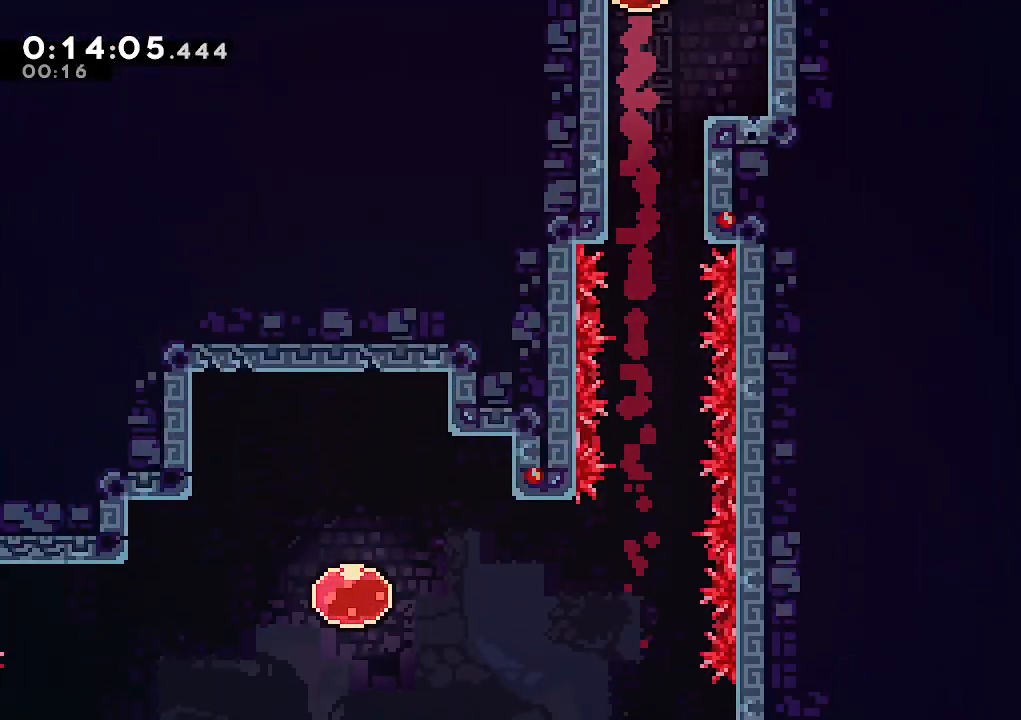
{"keys": ["up"], "events": []}
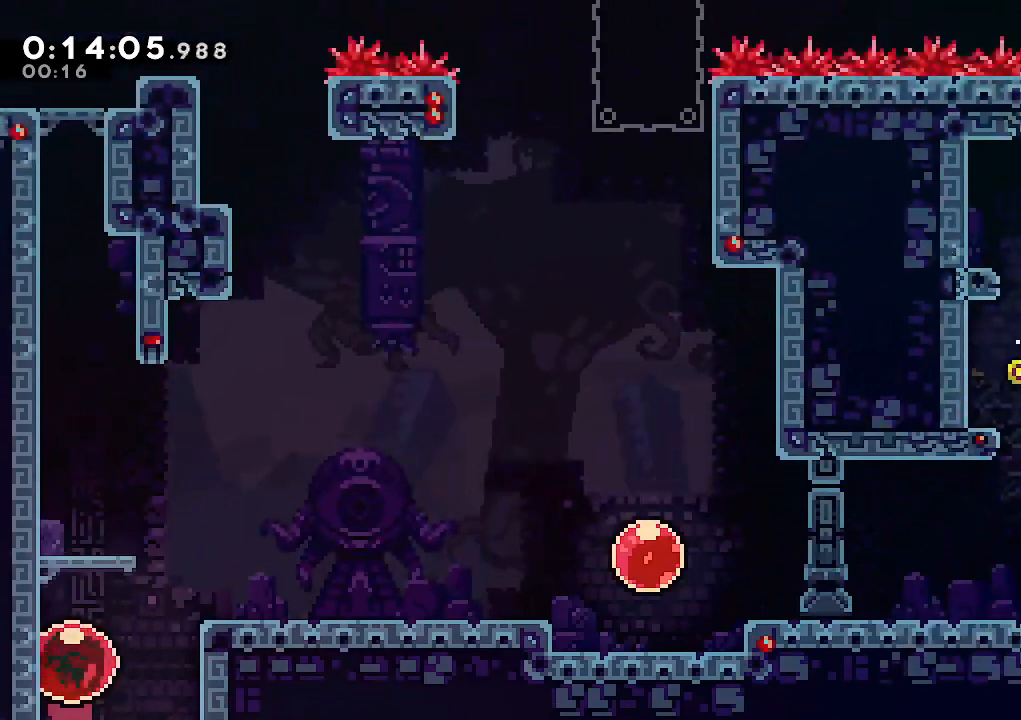
{"keys": ["up"], "events": []}
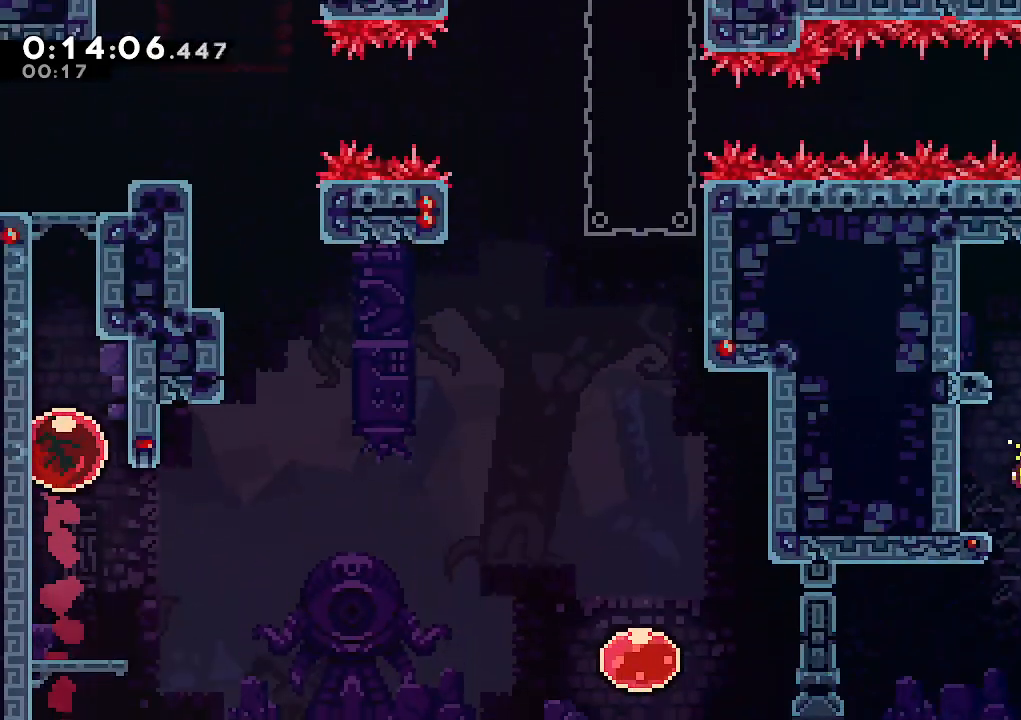
{"keys": [], "events": [[133, "dash", "down"], [367, "dash", "up"], [500, "up", "up"]]}
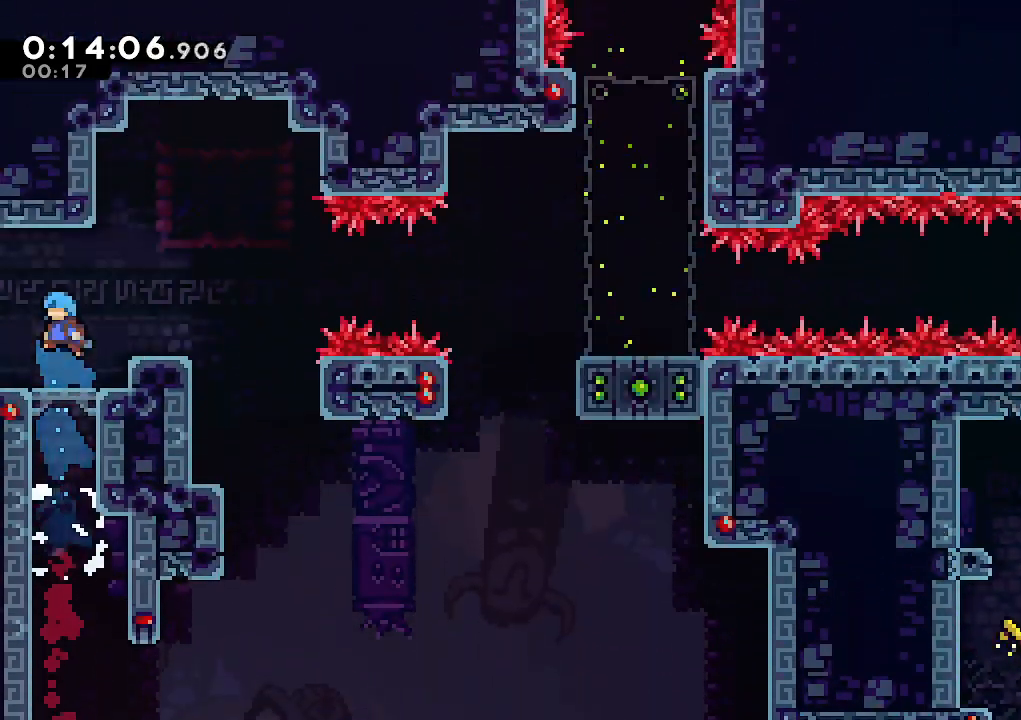
{"keys": ["dash", "down", "right"], "events": [[233, "jump", "down"], [317, "down", "down"], [333, "right", "down"], [383, "dash", "down"], [433, "jump", "up"]]}
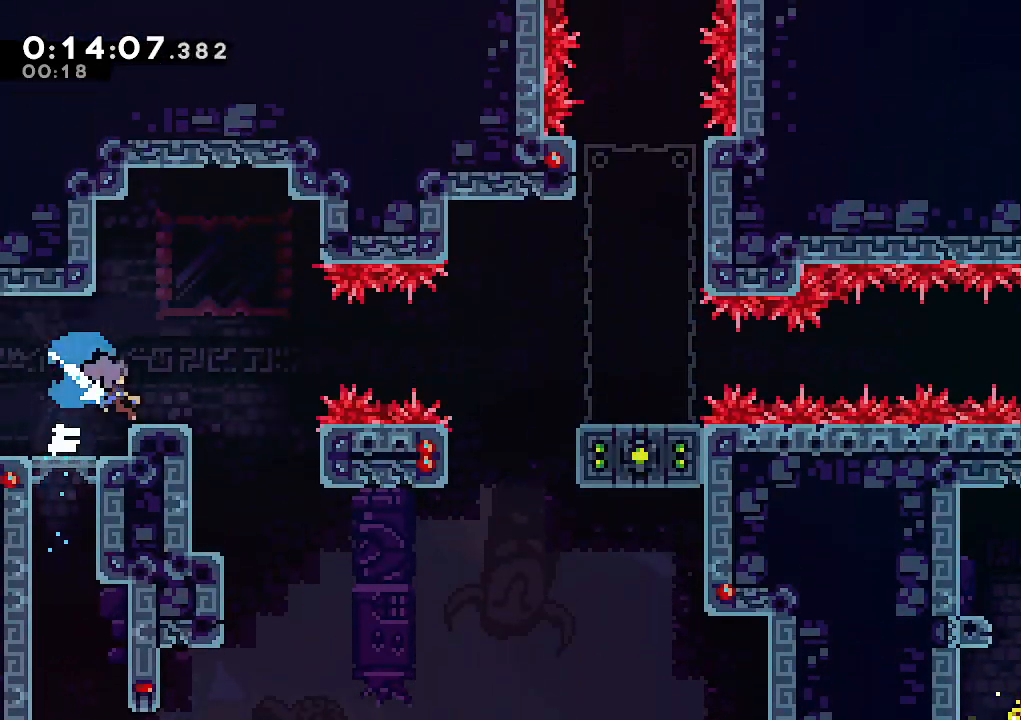
{"keys": ["dash", "down", "right"], "events": [[17, "dash", "up"], [67, "jump", "down"], [400, "dash", "down"], [400, "jump", "up"]]}